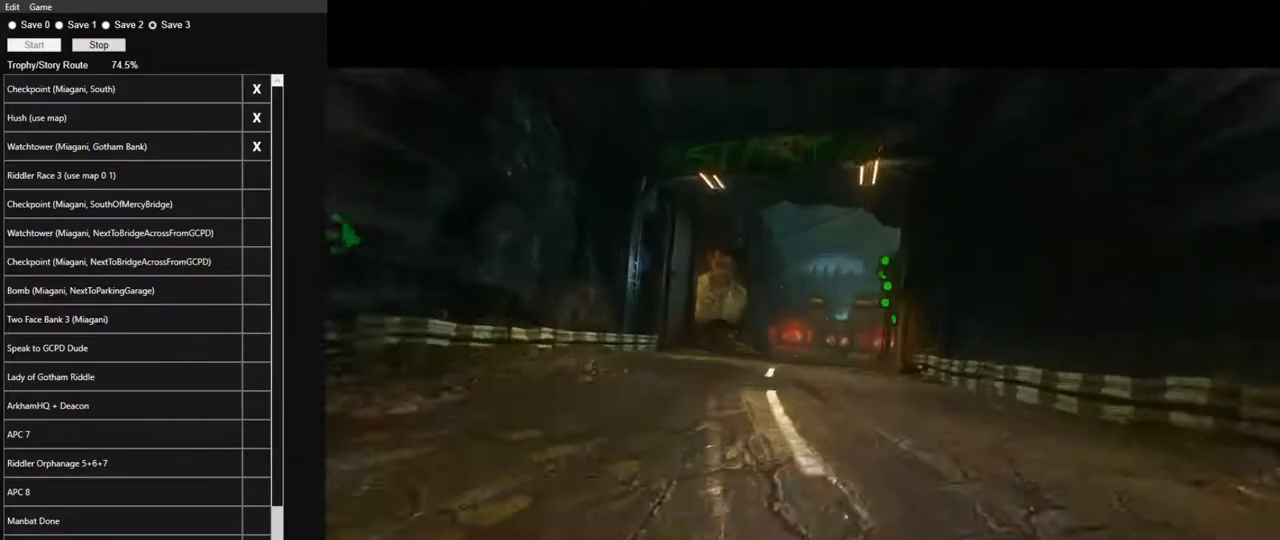
Gameplay with keyboard and mouse; each line is a JSON object with the keys and mouse buttons held at the frame after it. "events" lists presses ("down") and releases ("up") of "1", "2", "3", "4", "5", "a", "alt", "c", "caps_lock", "ctrl", "d", "e", "f", "g", "q", "r", "s", "shift", "space", "t", "tab", "v", "w", "x", "z", "mouse_left", "mouse_wheel" and "mouse_right" between this image and that frame as [ms after this image, input, new state], when the widget could be followed in between. "mouse_left", "mouse_wheel", "mouse_right" = the "left", "wheel", "right" buttons of the "mouse" list. No other keys are recorded. "wheel" means that the mouse wheel is clicked or scrolled. "mouse_move" is the direction in which the mouse moves at that frame (one of eight, or "still"), when it could be read.
{"keys": ["w"], "mouse": [], "mouse_move": "still", "events": [[33, "mouse_left", "down"], [167, "mouse_left", "up"], [267, "mouse_left", "down"], [367, "mouse_left", "up"], [450, "mouse_left", "down"], [500, "mouse_left", "up"]]}
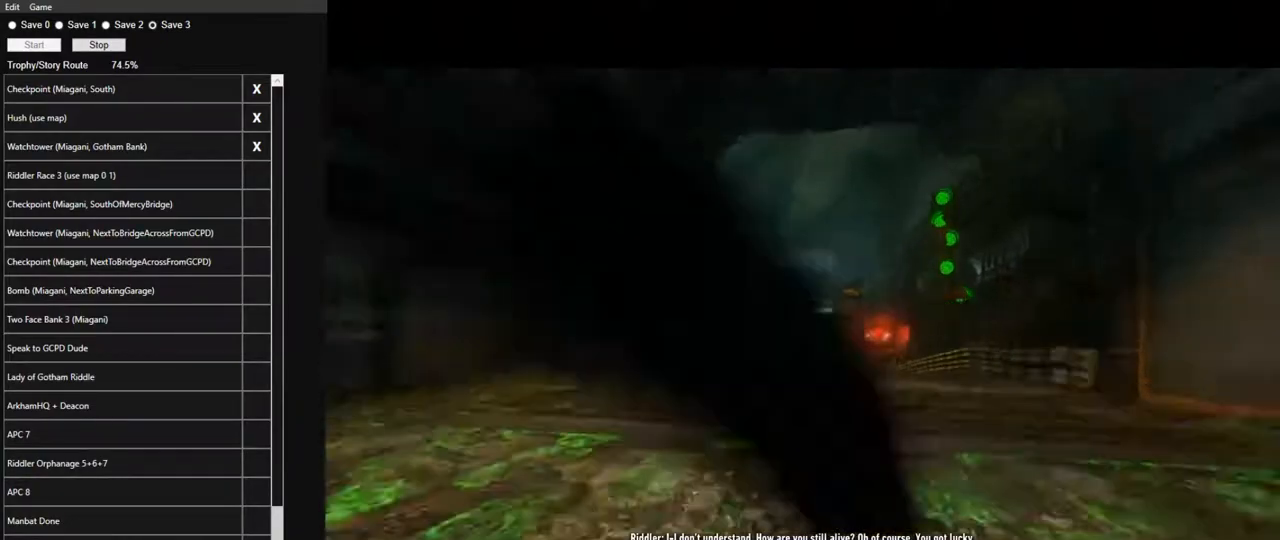
{"keys": ["w"], "mouse": [], "mouse_move": "left", "events": [[133, "mouse_left", "down"], [233, "mouse_left", "up"], [333, "mouse_left", "down"], [467, "mouse_left", "up"]]}
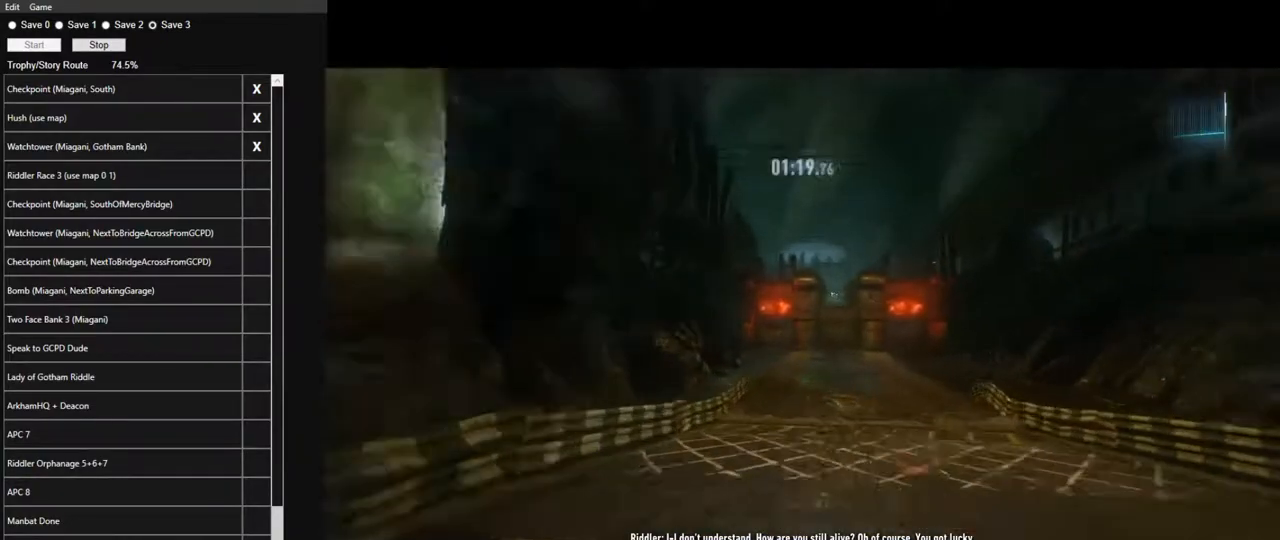
{"keys": ["w"], "mouse": ["left"], "mouse_move": "up-left", "events": [[67, "mouse_left", "down"], [200, "mouse_left", "up"], [300, "mouse_left", "down"], [383, "mouse_left", "up"], [483, "mouse_left", "down"]]}
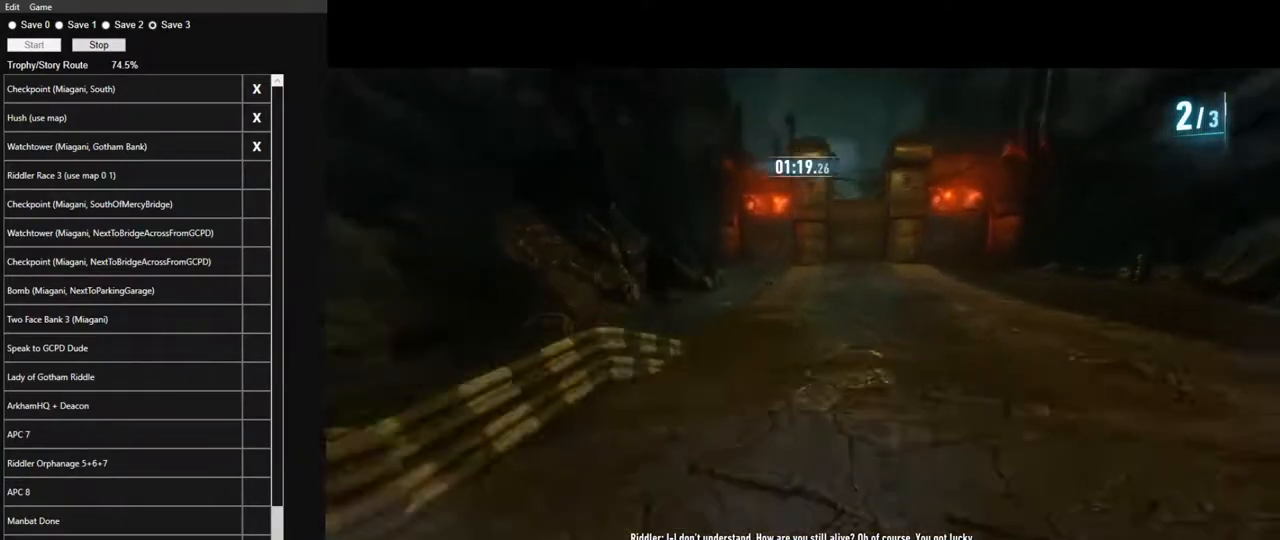
{"keys": ["w"], "mouse": ["left"], "mouse_move": "still", "events": [[33, "a", "down"], [133, "mouse_left", "up"], [167, "a", "up"], [217, "mouse_left", "down"], [317, "mouse_left", "up"], [450, "mouse_left", "down"]]}
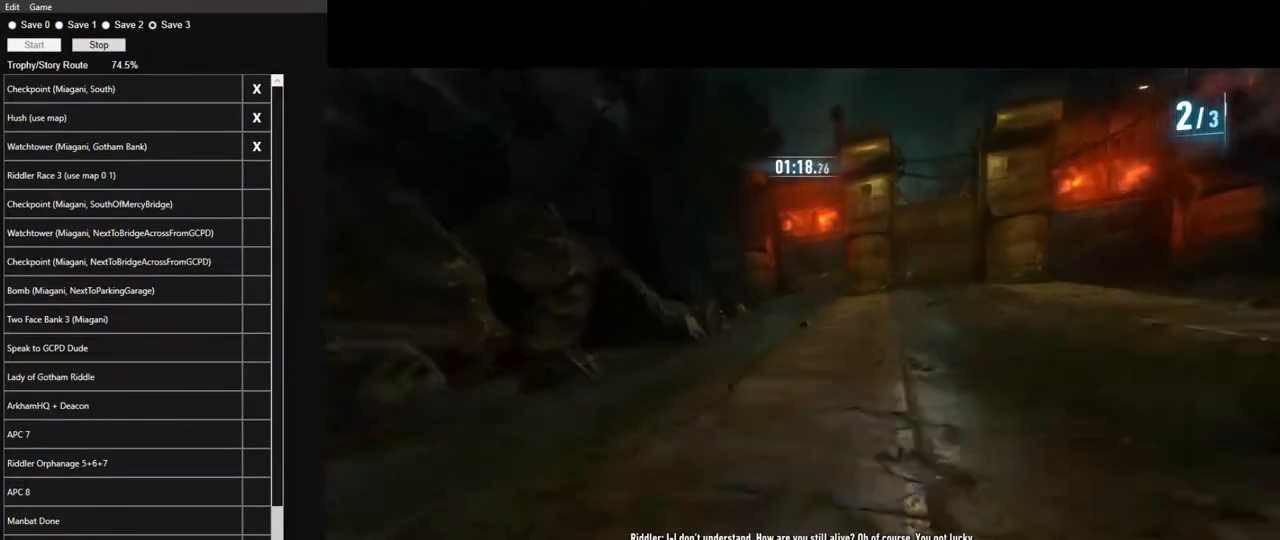
{"keys": ["d", "w"], "mouse": [], "mouse_move": "right", "events": [[50, "mouse_left", "up"], [283, "d", "down"], [333, "mouse_left", "down"], [417, "mouse_left", "up"]]}
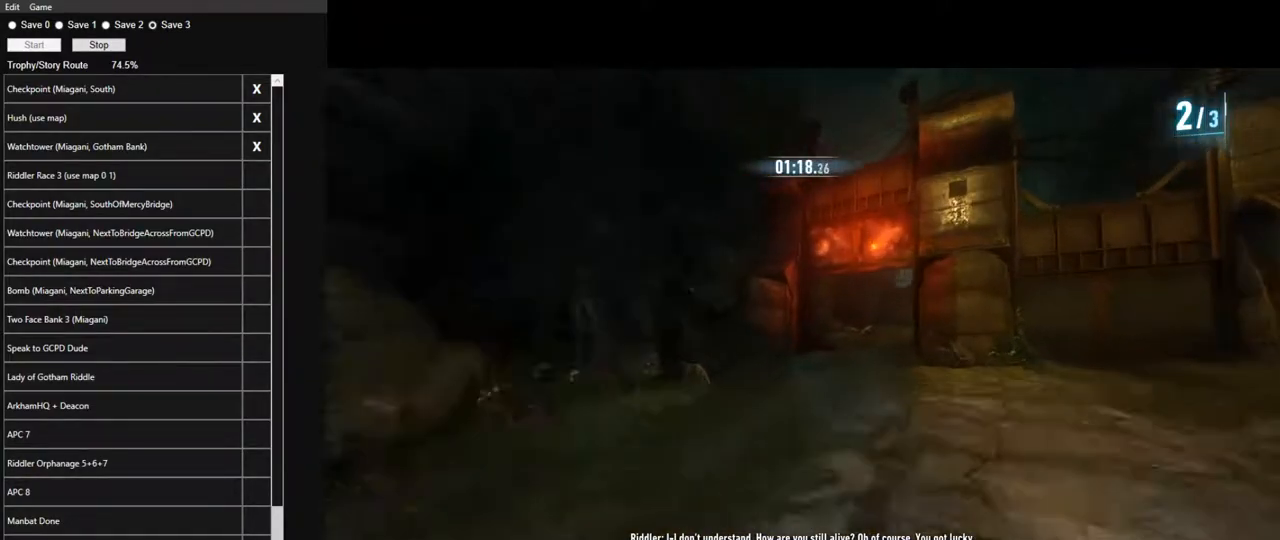
{"keys": ["d", "w"], "mouse": [], "mouse_move": "right", "events": [[17, "d", "up"], [117, "mouse_left", "down"], [200, "mouse_left", "up"], [300, "d", "down"], [350, "mouse_left", "down"], [433, "mouse_left", "up"]]}
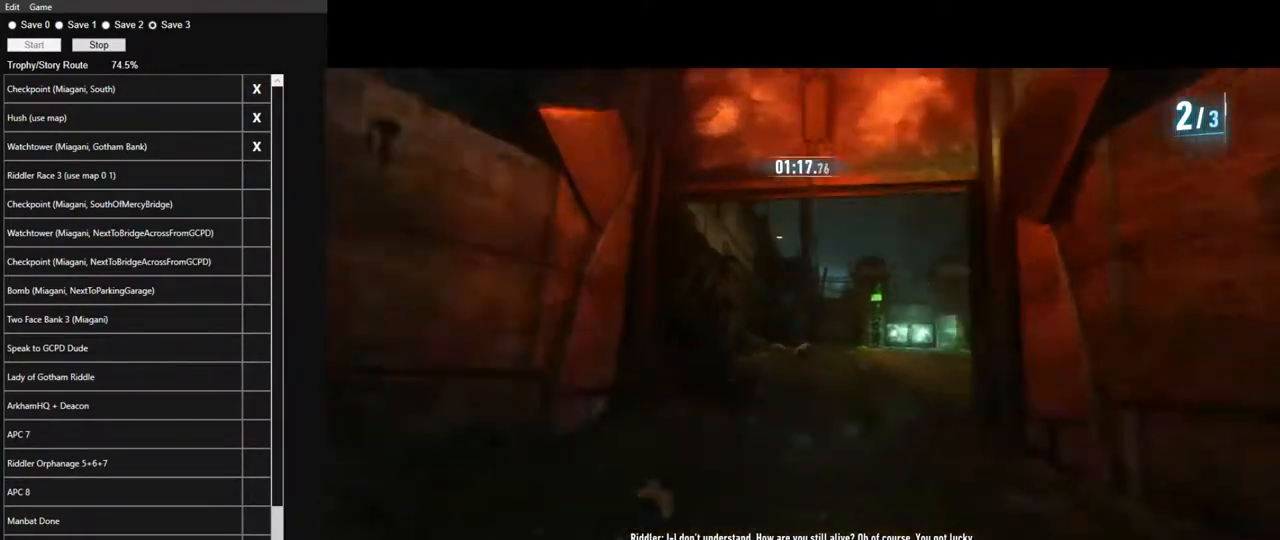
{"keys": ["a", "w"], "mouse": [], "mouse_move": "left", "events": [[217, "mouse_left", "down"], [267, "d", "up"], [317, "mouse_left", "up"], [400, "mouse_left", "down"], [500, "a", "down"], [500, "mouse_left", "up"]]}
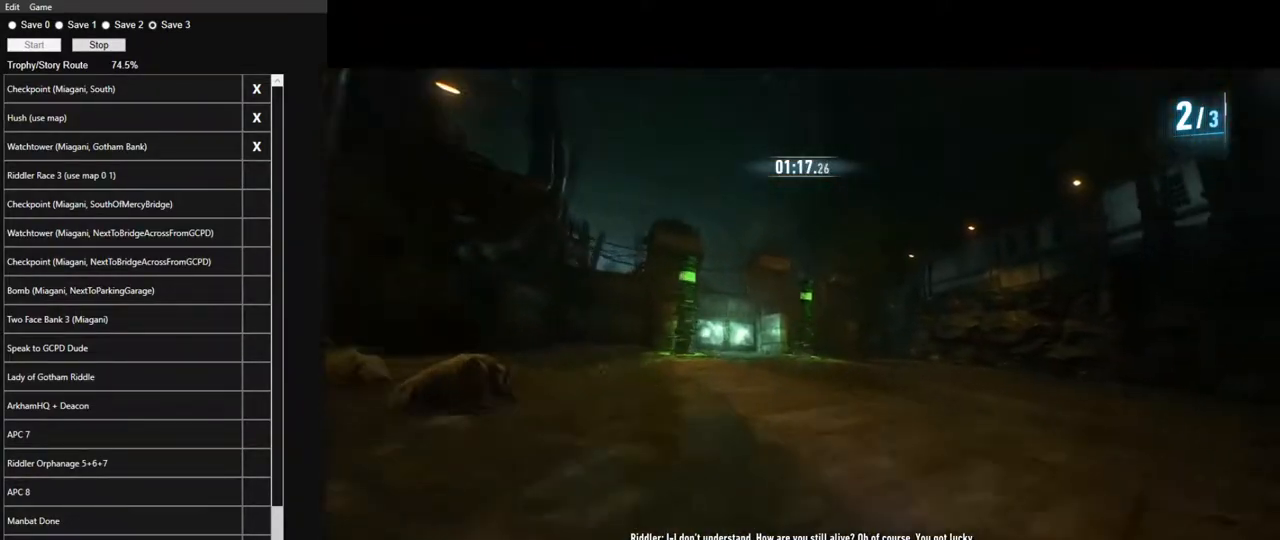
{"keys": ["w"], "mouse": [], "mouse_move": "still", "events": [[133, "mouse_left", "down"], [183, "a", "up"], [283, "mouse_left", "up"], [333, "a", "down"], [333, "mouse_left", "down"], [467, "a", "up"], [467, "mouse_left", "up"]]}
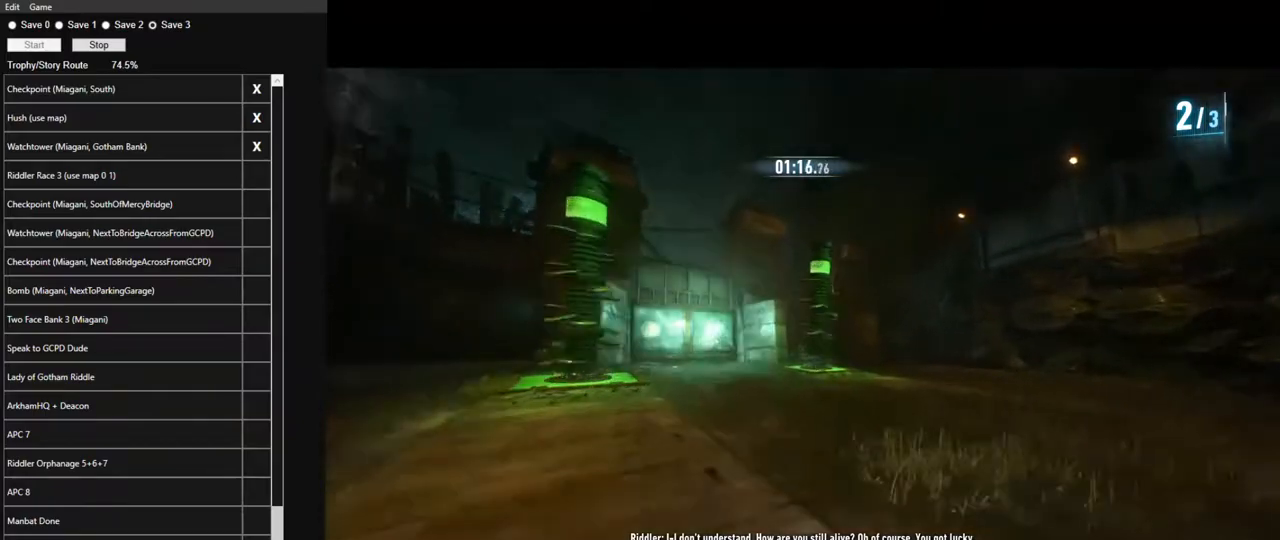
{"keys": ["w"], "mouse": ["left"], "mouse_move": "still", "events": [[17, "a", "down"], [200, "mouse_left", "down"], [350, "mouse_left", "up"], [383, "a", "up"], [433, "mouse_left", "down"]]}
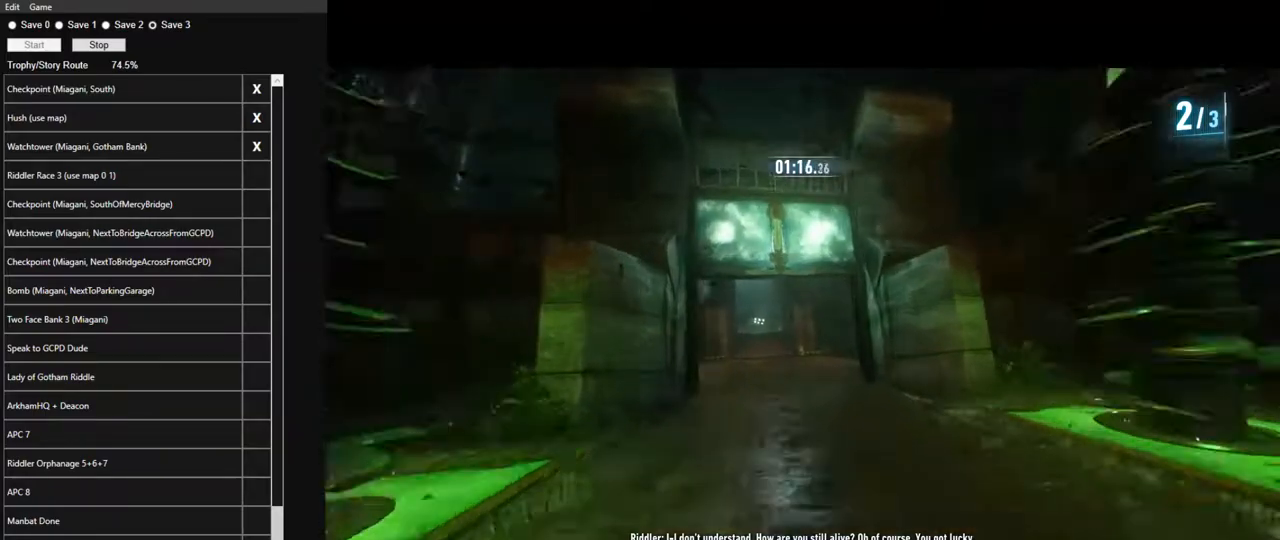
{"keys": ["w"], "mouse": [], "mouse_move": "still", "events": [[33, "mouse_left", "up"], [117, "mouse_left", "down"], [217, "mouse_left", "up"], [317, "mouse_left", "down"], [450, "d", "down"], [450, "mouse_left", "up"], [500, "d", "up"]]}
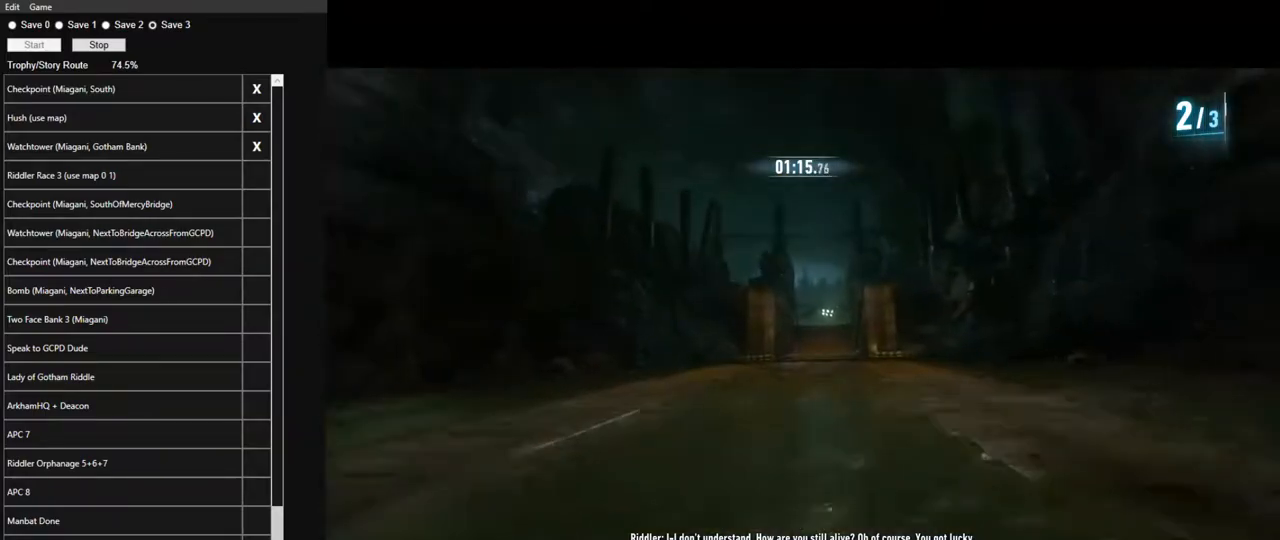
{"keys": ["w"], "mouse": ["left"], "mouse_move": "still", "events": [[50, "mouse_left", "down"], [133, "mouse_left", "up"], [233, "mouse_left", "down"], [333, "a", "down"], [333, "mouse_left", "up"], [417, "mouse_left", "down"], [467, "a", "up"]]}
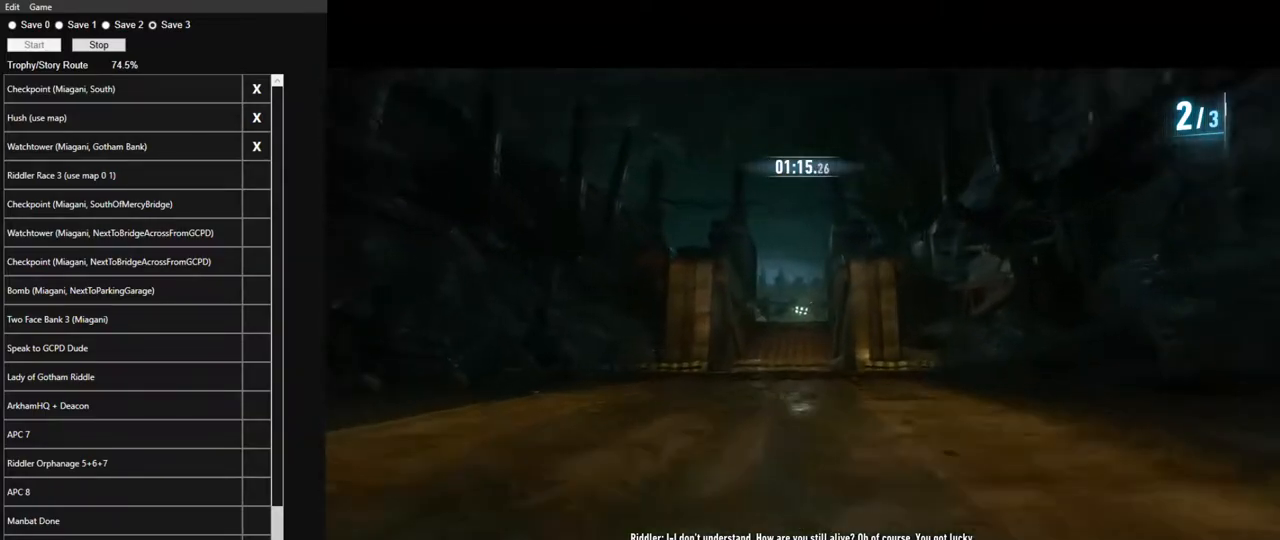
{"keys": ["w"], "mouse": [], "mouse_move": "still", "events": [[17, "mouse_left", "up"], [150, "mouse_left", "down"], [250, "mouse_left", "up"], [350, "d", "down"], [350, "mouse_left", "down"], [433, "d", "up"], [433, "mouse_left", "up"]]}
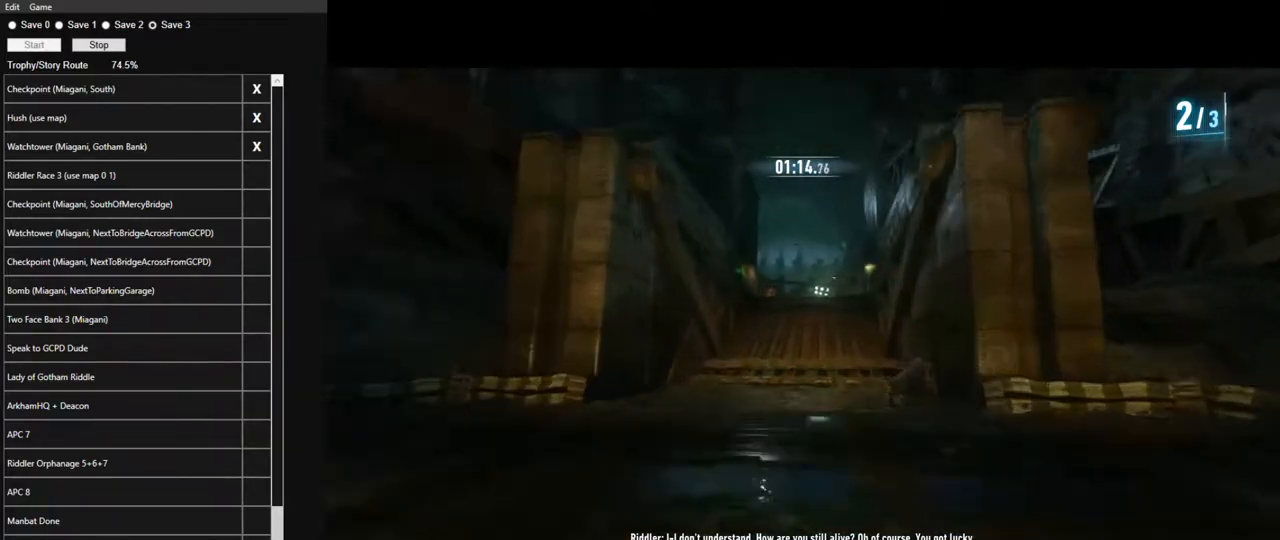
{"keys": ["d", "w"], "mouse": [], "mouse_move": "still", "events": [[33, "mouse_left", "down"], [133, "mouse_left", "up"], [217, "mouse_left", "down"], [317, "mouse_left", "up"], [400, "mouse_left", "down"], [450, "d", "down"], [500, "mouse_left", "up"]]}
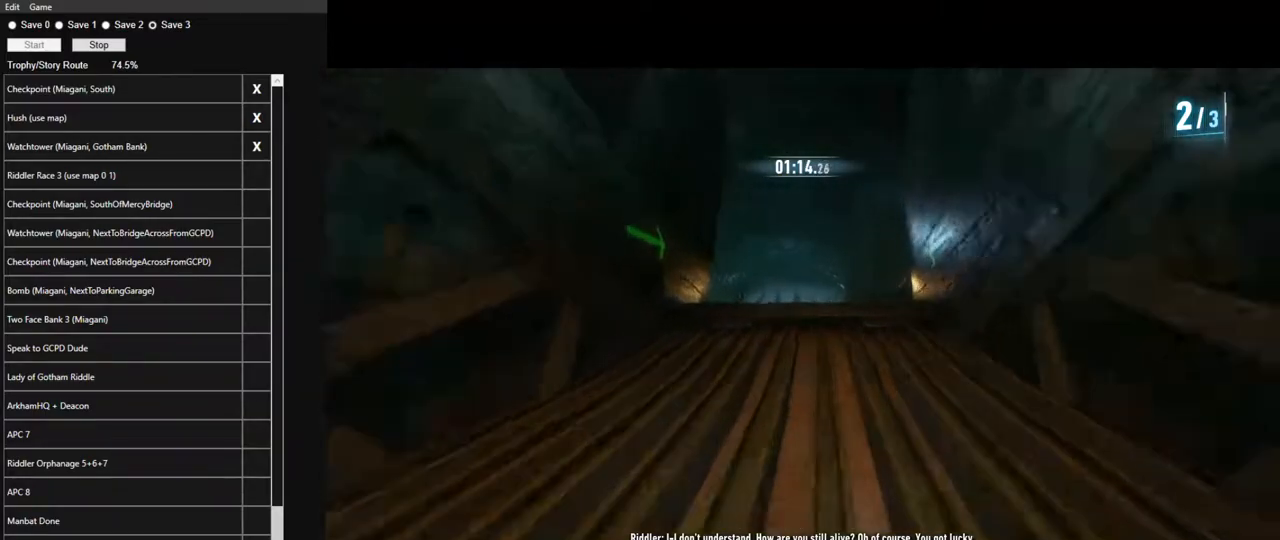
{"keys": ["w"], "mouse": [], "mouse_move": "still", "events": [[50, "d", "up"], [100, "mouse_left", "down"], [233, "mouse_left", "up"], [283, "mouse_left", "down"], [417, "d", "down"], [417, "mouse_left", "up"], [467, "d", "up"]]}
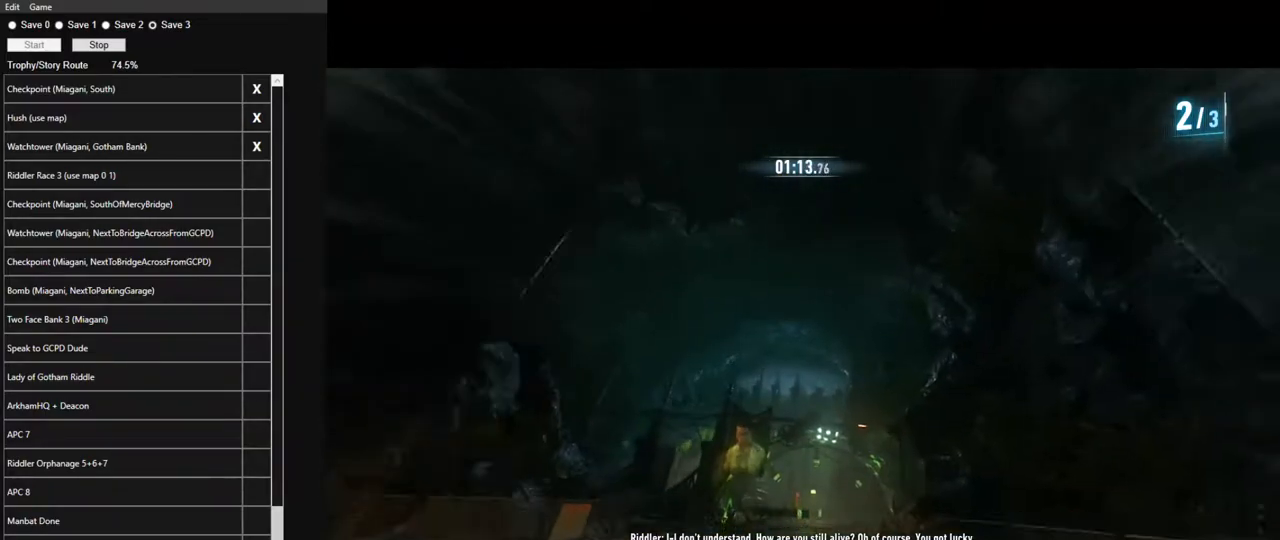
{"keys": ["d", "w"], "mouse": [], "mouse_move": "still", "events": [[483, "d", "down"]]}
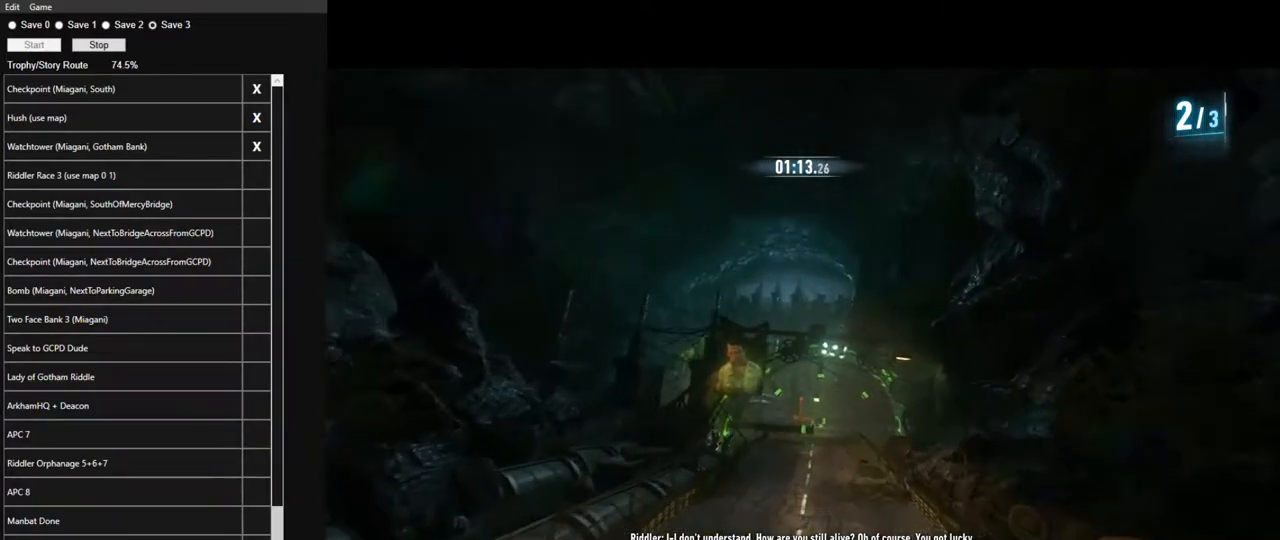
{"keys": ["w"], "mouse": [], "mouse_move": "still", "events": [[267, "d", "up"]]}
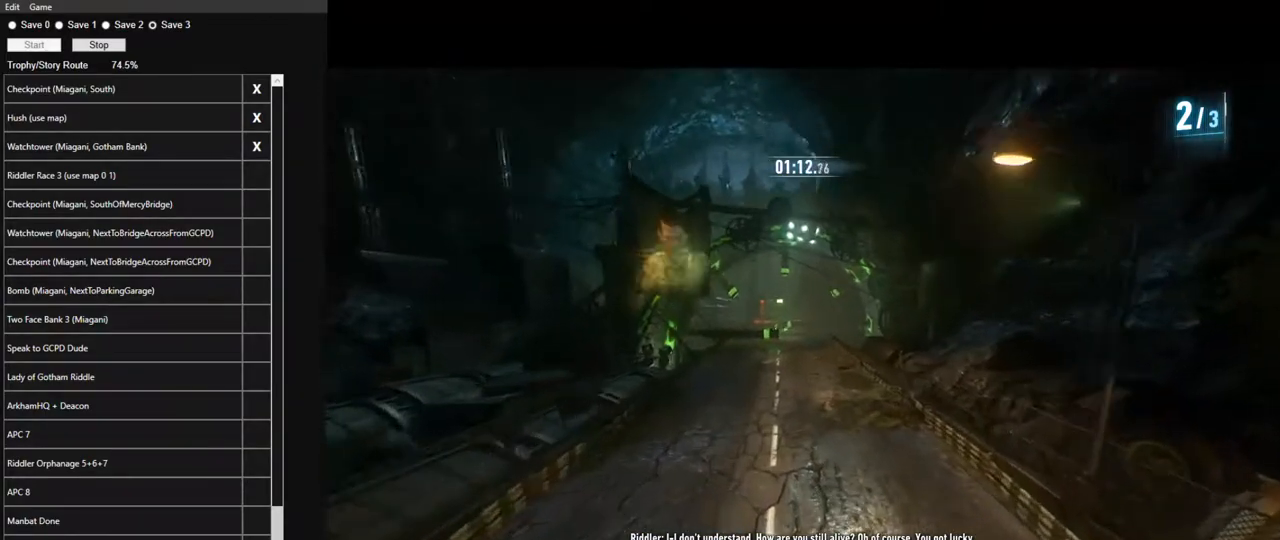
{"keys": ["w"], "mouse": [], "mouse_move": "up-right", "events": [[183, "mouse_left", "down"], [233, "mouse_left", "up"], [367, "mouse_left", "down"], [417, "mouse_left", "up"]]}
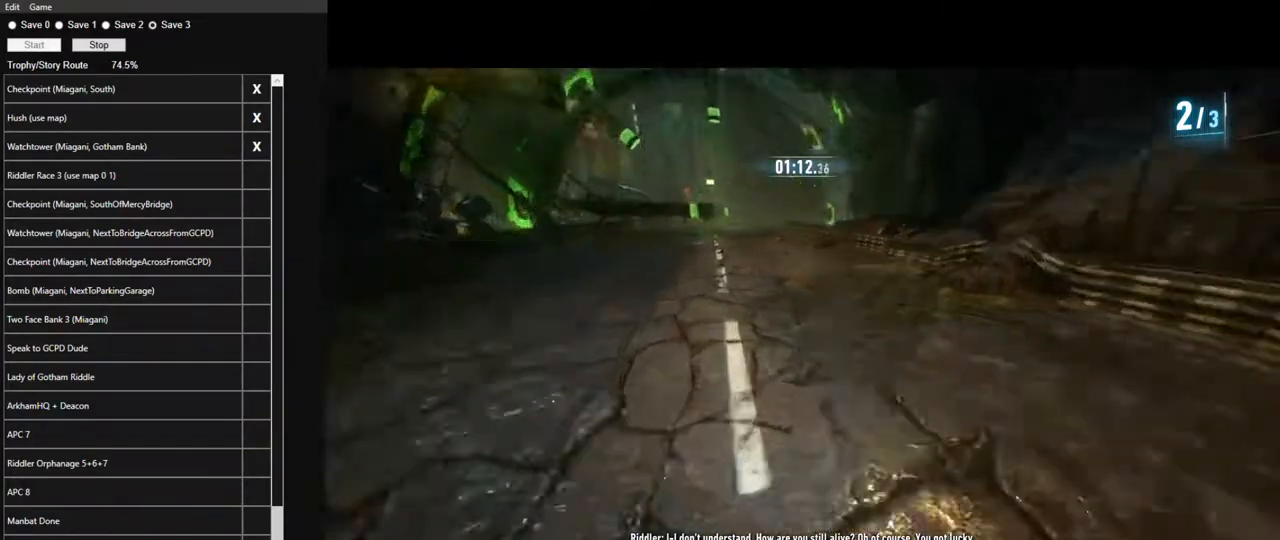
{"keys": ["a", "w"], "mouse": ["left"], "mouse_move": "left", "events": [[67, "mouse_left", "down"], [117, "mouse_left", "up"], [250, "mouse_left", "down"], [350, "mouse_left", "up"], [433, "a", "down"], [433, "mouse_left", "down"]]}
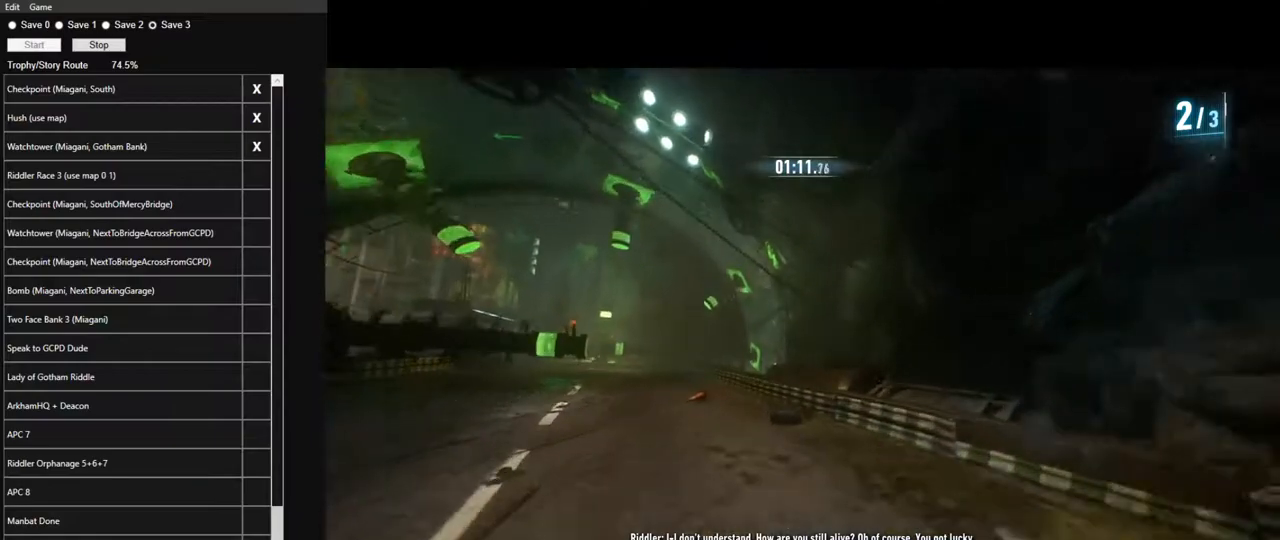
{"keys": ["a", "shift", "w"], "mouse": [], "mouse_move": "left", "events": [[33, "mouse_left", "up"], [217, "mouse_left", "down"], [317, "mouse_left", "up"], [450, "shift", "down"]]}
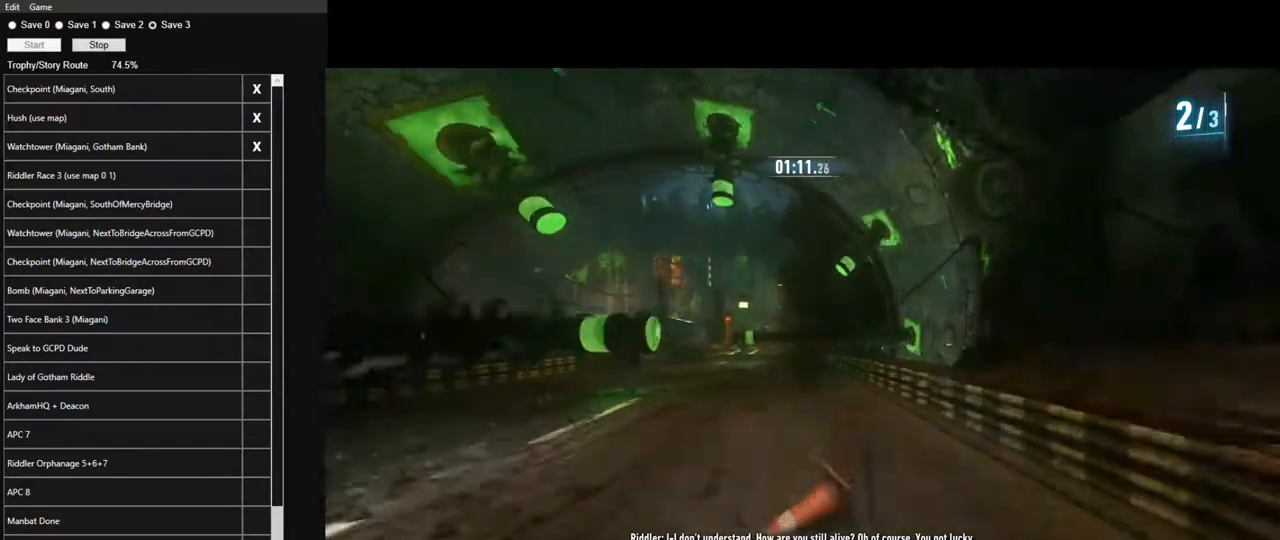
{"keys": ["w"], "mouse": ["left"], "mouse_move": "right", "events": [[100, "shift", "up"], [183, "a", "up"], [383, "mouse_left", "down"], [417, "d", "down"], [467, "d", "up"]]}
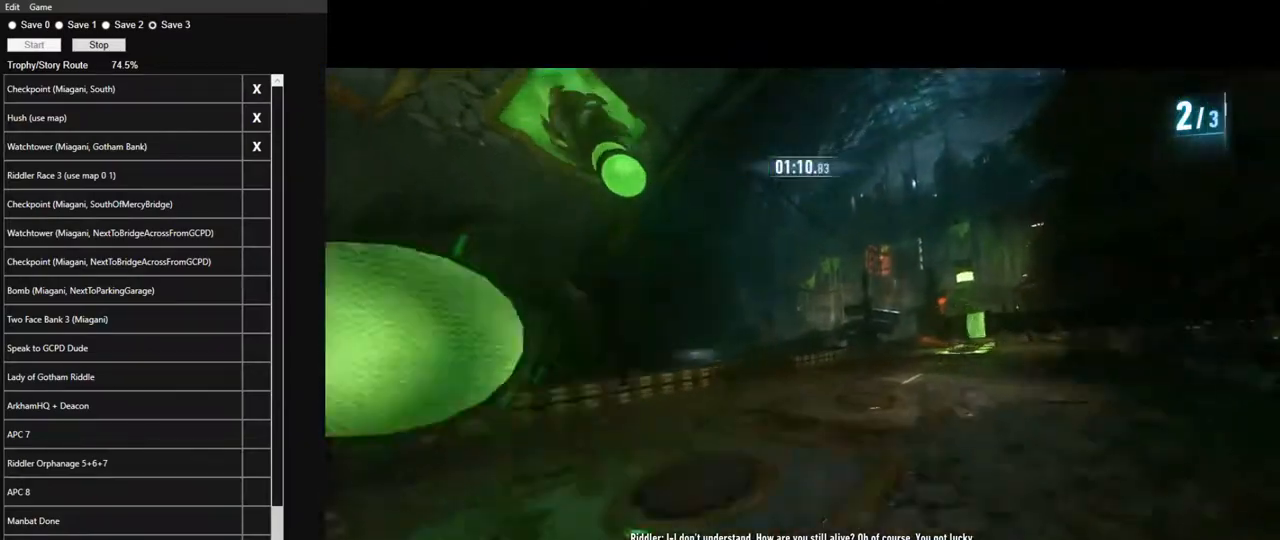
{"keys": ["d", "w"], "mouse": [], "mouse_move": "right", "events": [[17, "mouse_left", "up"], [100, "d", "down"], [100, "mouse_left", "down"], [200, "mouse_left", "up"]]}
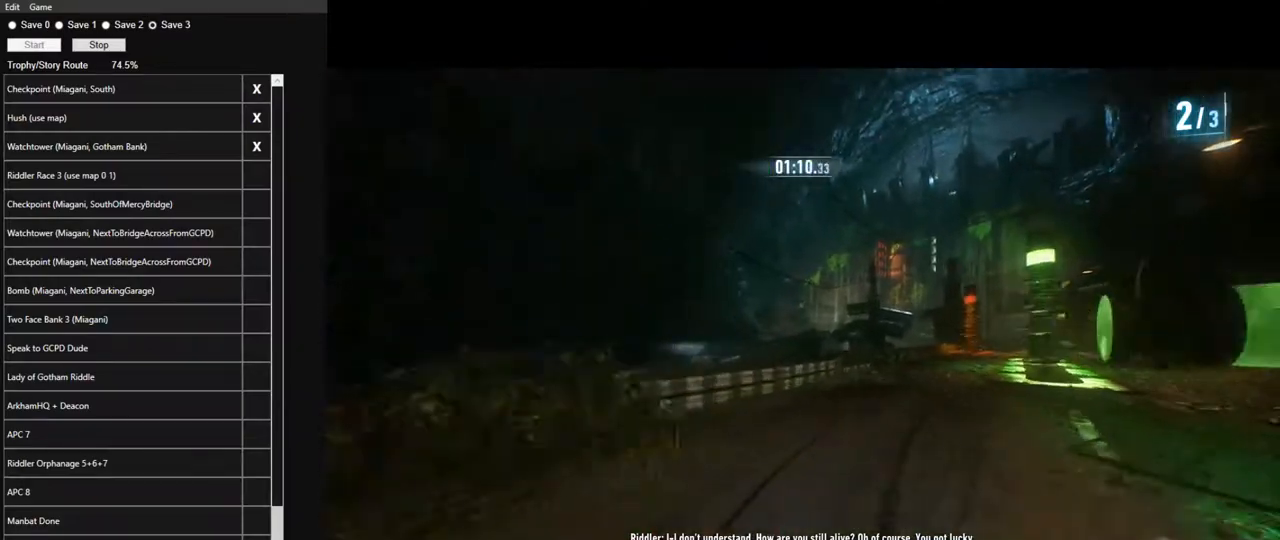
{"keys": ["d", "w"], "mouse": [], "mouse_move": "right", "events": [[117, "d", "up"], [217, "mouse_left", "down"], [267, "mouse_left", "up"], [400, "d", "down"]]}
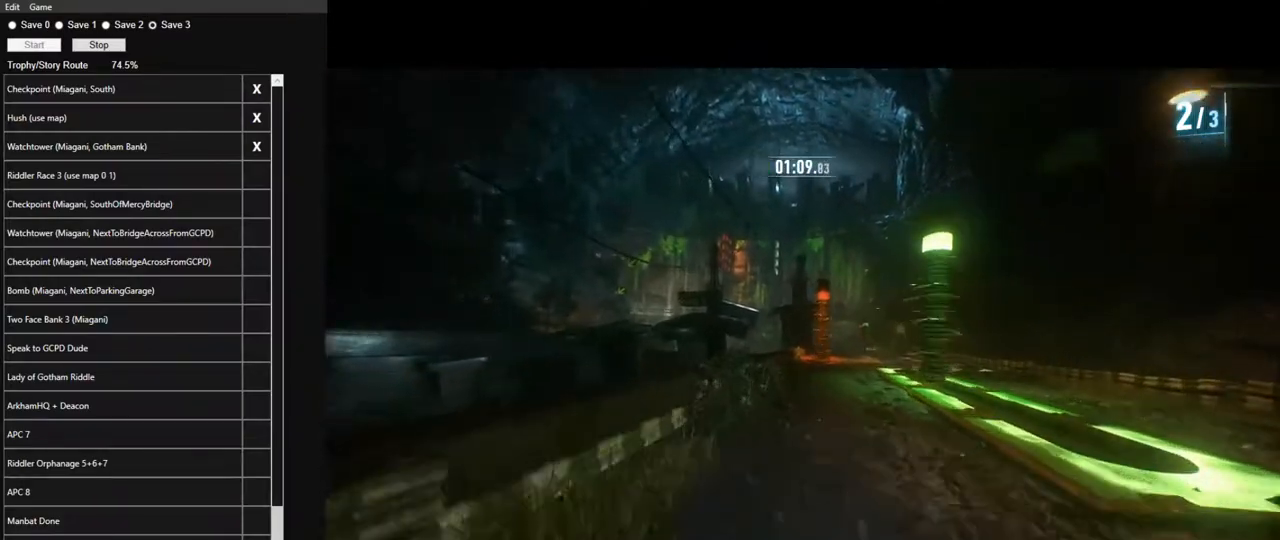
{"keys": ["w"], "mouse": ["left"], "mouse_move": "still", "events": [[17, "d", "up"], [133, "d", "down"], [233, "d", "up"], [283, "mouse_left", "down"], [367, "mouse_left", "up"], [467, "mouse_left", "down"]]}
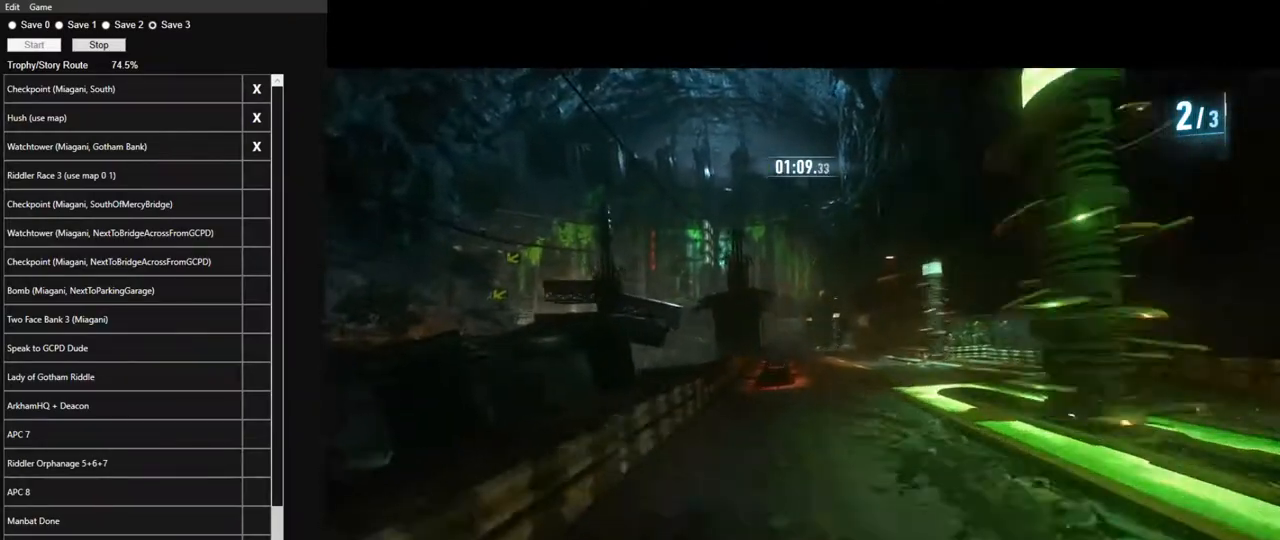
{"keys": ["a", "w"], "mouse": [], "mouse_move": "down-left", "events": [[67, "d", "down"], [67, "mouse_left", "up"], [200, "mouse_left", "down"], [250, "d", "up"], [250, "mouse_left", "up"], [383, "a", "down"], [383, "mouse_left", "down"], [483, "mouse_left", "up"]]}
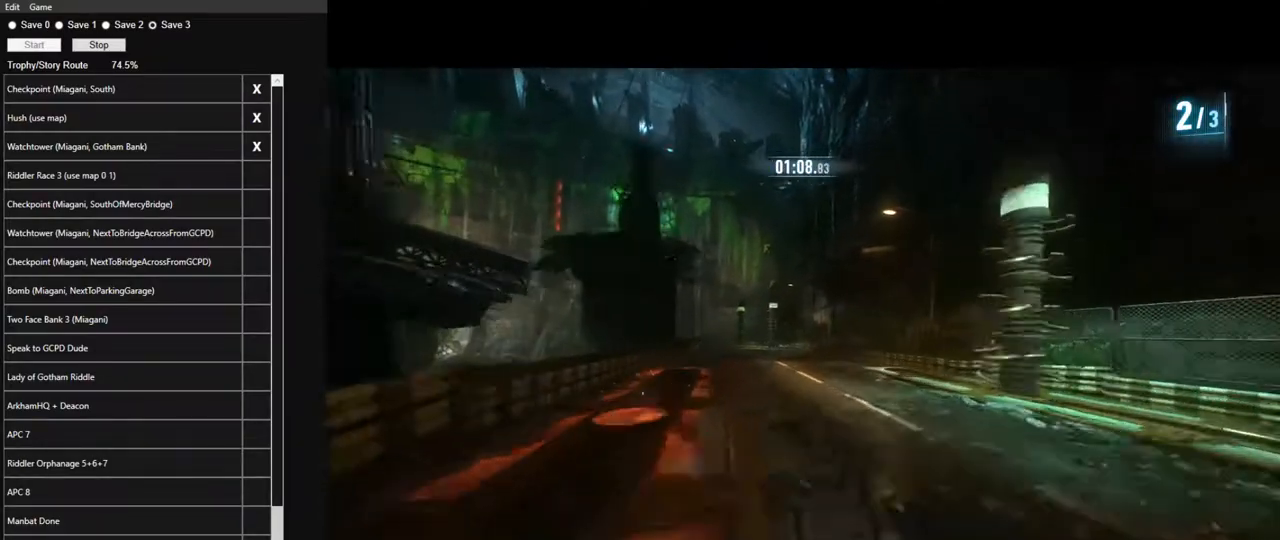
{"keys": ["w"], "mouse": ["left"], "mouse_move": "still", "events": [[33, "a", "up"], [83, "mouse_left", "down"], [167, "mouse_left", "up"], [267, "mouse_left", "down"]]}
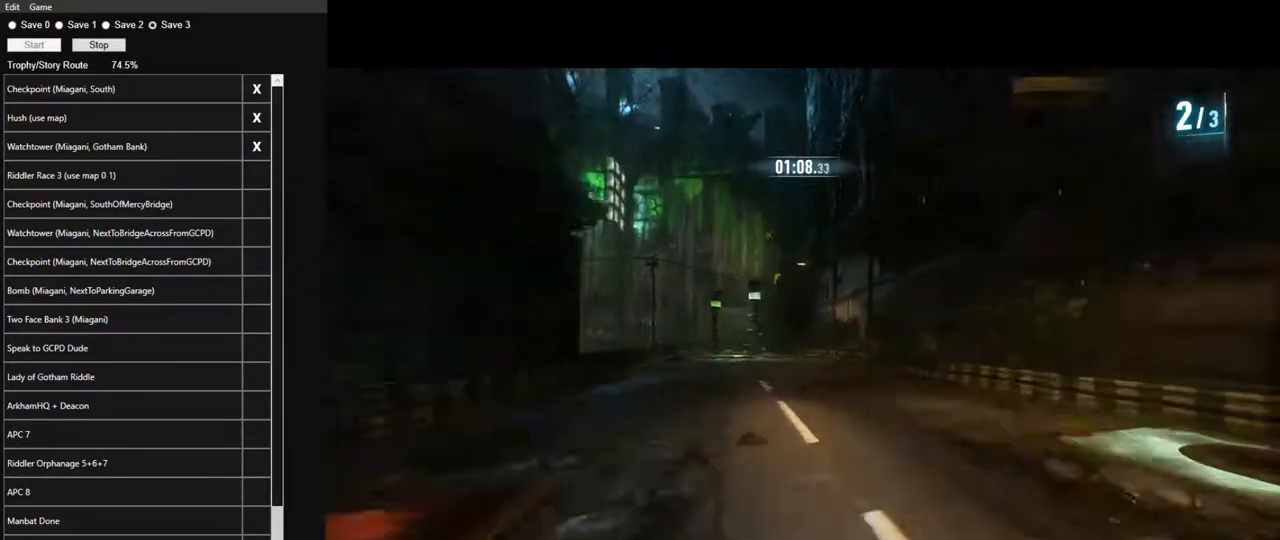
{"keys": ["w"], "mouse": ["left"], "mouse_move": "still", "events": [[233, "a", "down"], [367, "a", "up"]]}
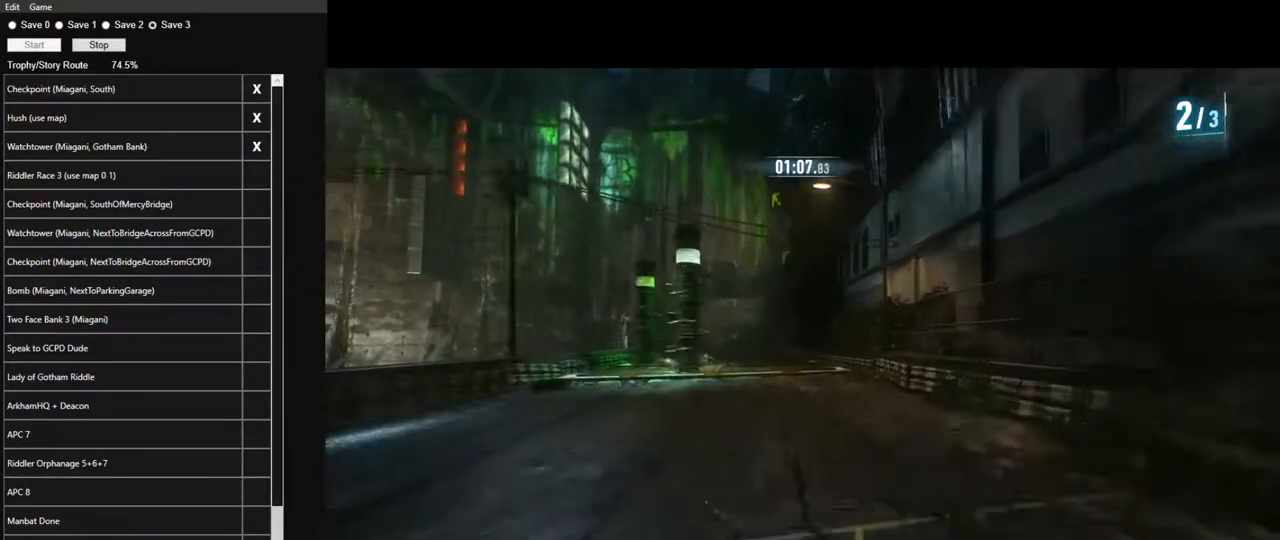
{"keys": ["w"], "mouse": ["left"], "mouse_move": "still", "events": [[300, "a", "down"], [383, "a", "up"]]}
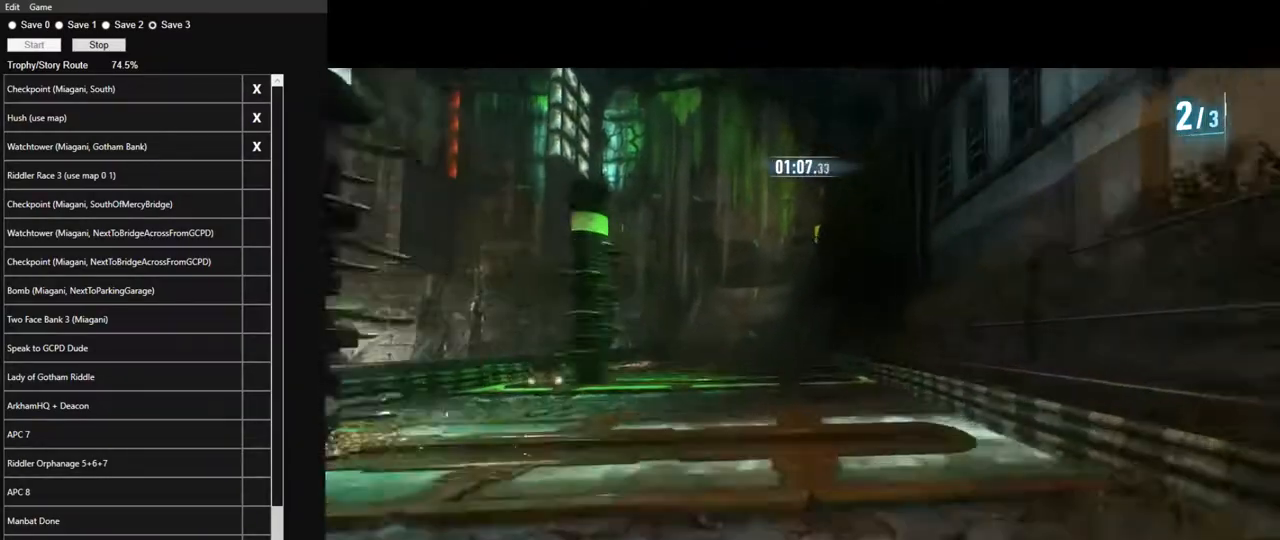
{"keys": ["a", "w"], "mouse": [], "mouse_move": "up-left", "events": [[267, "a", "down"], [317, "a", "up"], [367, "mouse_left", "up"], [500, "a", "down"]]}